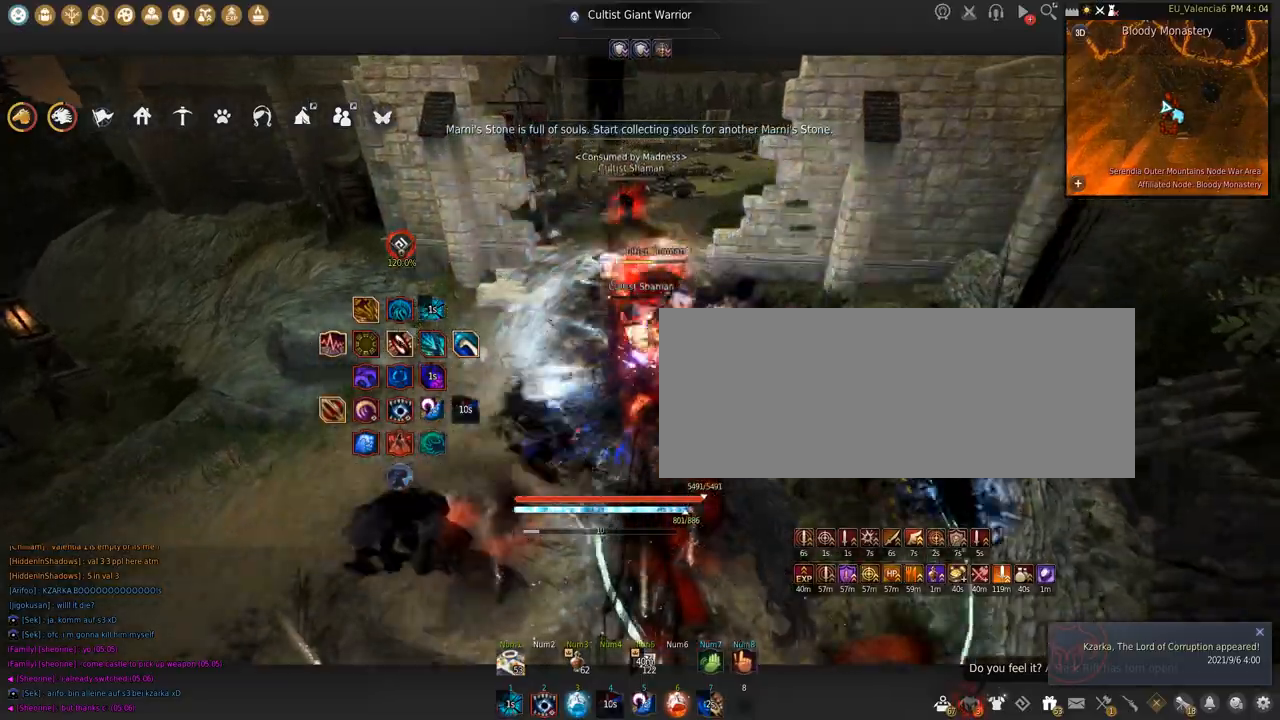
Gameplay with keyboard and mouse; each line is a JSON object with the keys and mouse buttons held at the frame after it. "events" lists presses ("down") and releases ("up") of "a", "c", "d", "e", "f", "q", "s", "shift", "space", "tab", "w", "x", "z", "mouse_left" and "mouse_right" between this image and that frame as [ms after this image, input, new state], when the widget could be followed in between. "mouse_left", "mouse_right" = the "left", "right" buttons of the "mouse" list. No other keys are recorded. Mouse movement is not recorded.
{"keys": ["shift"], "mouse": ["left"], "events": [[334, "space", "up"]]}
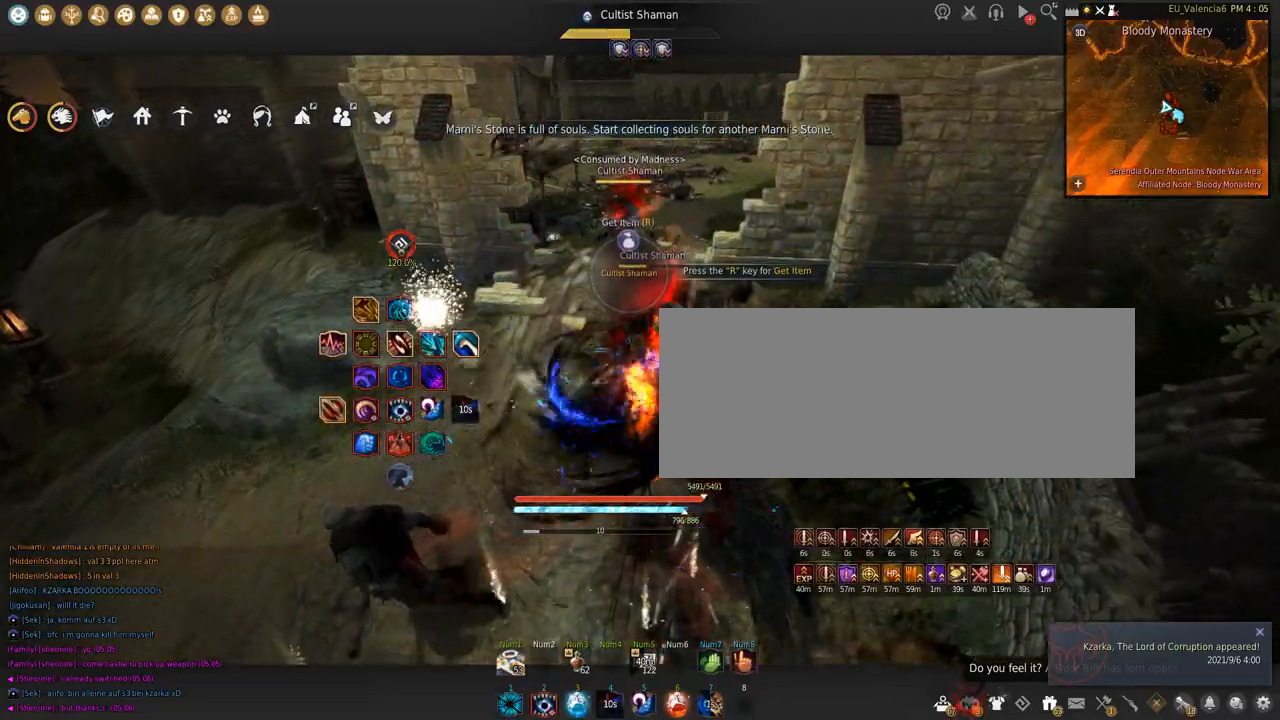
{"keys": [], "mouse": [], "events": [[100, "mouse_left", "up"], [133, "shift", "up"], [200, "space", "down"], [500, "space", "up"]]}
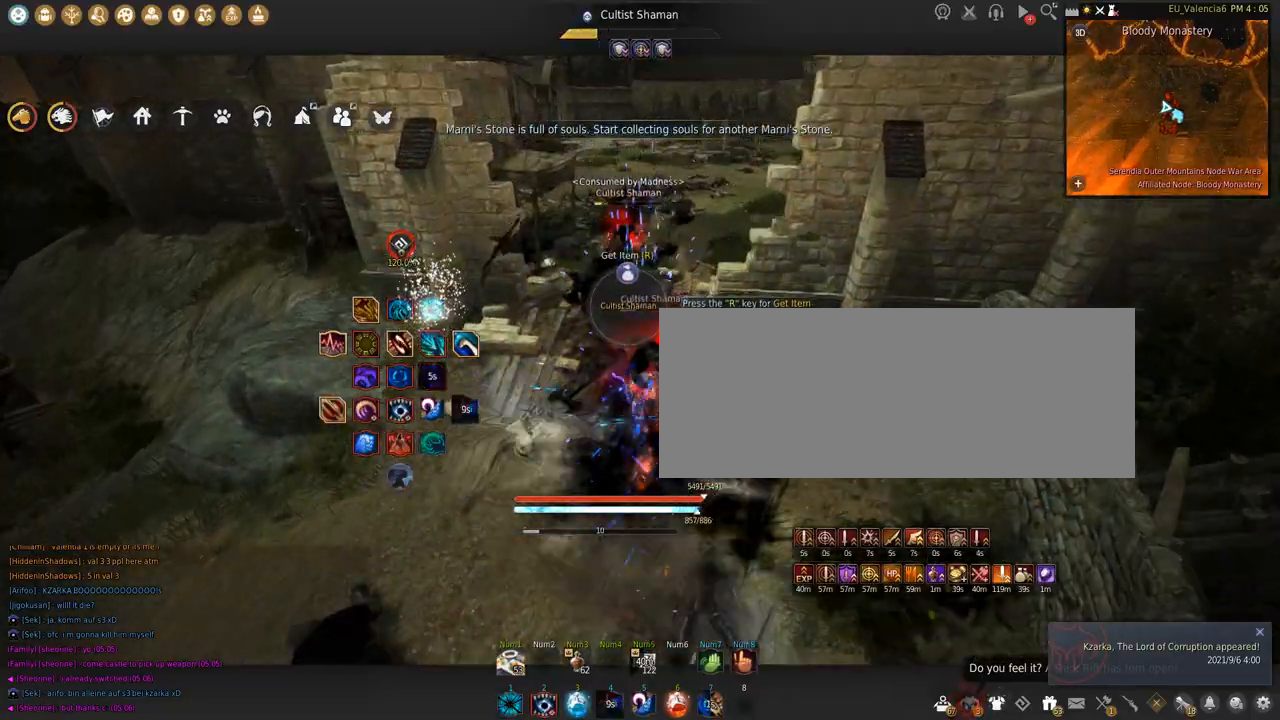
{"keys": ["w"], "mouse": []}
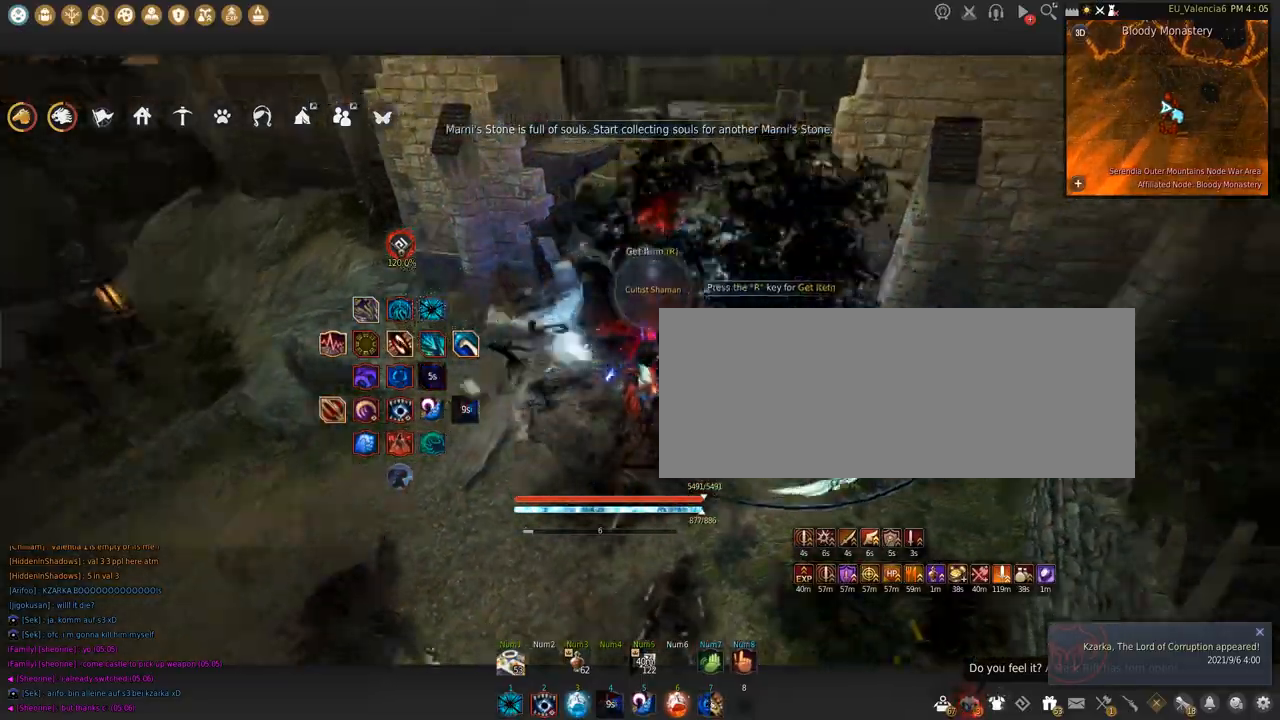
{"keys": ["w"], "mouse": [], "events": []}
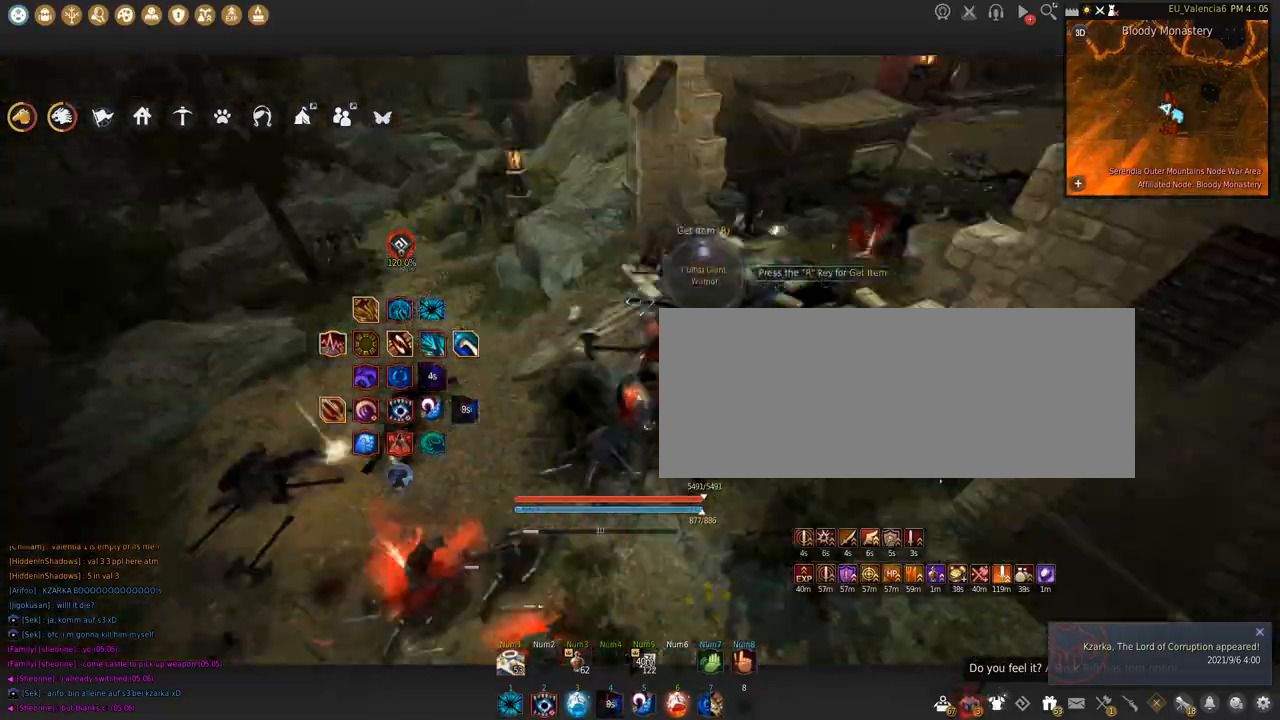
{"keys": ["w"], "mouse": []}
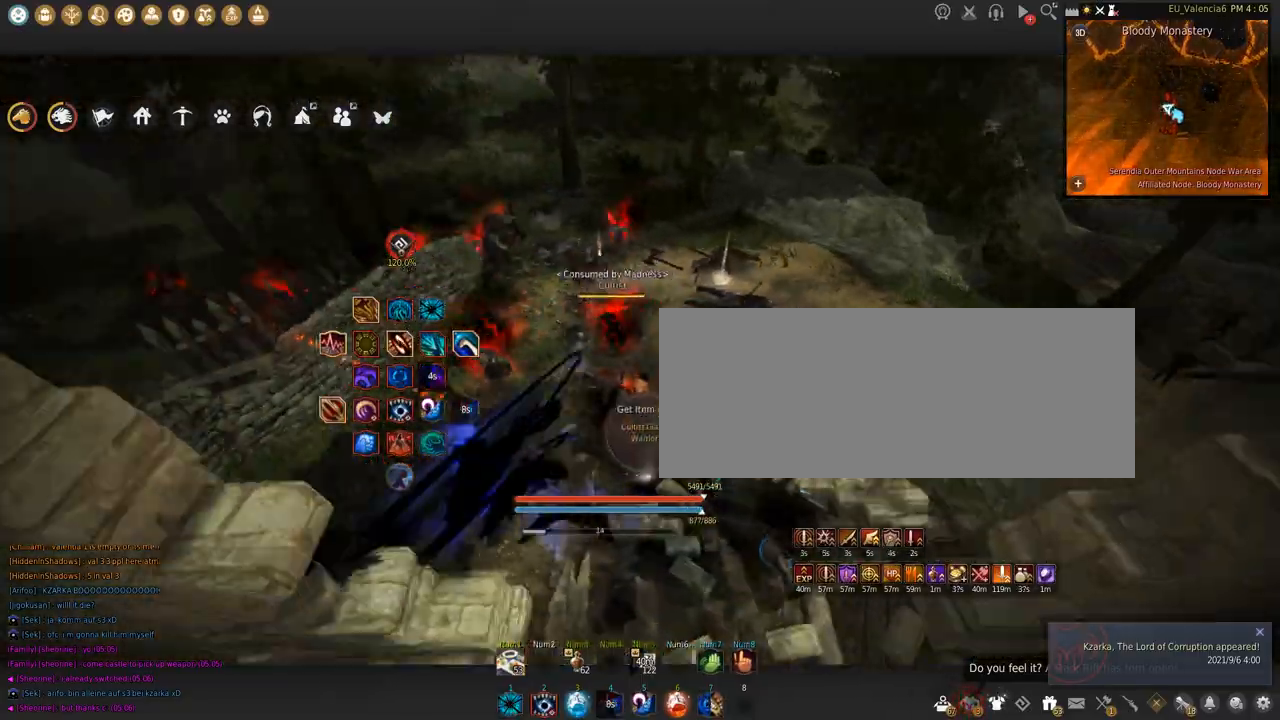
{"keys": ["w"], "mouse": [], "events": []}
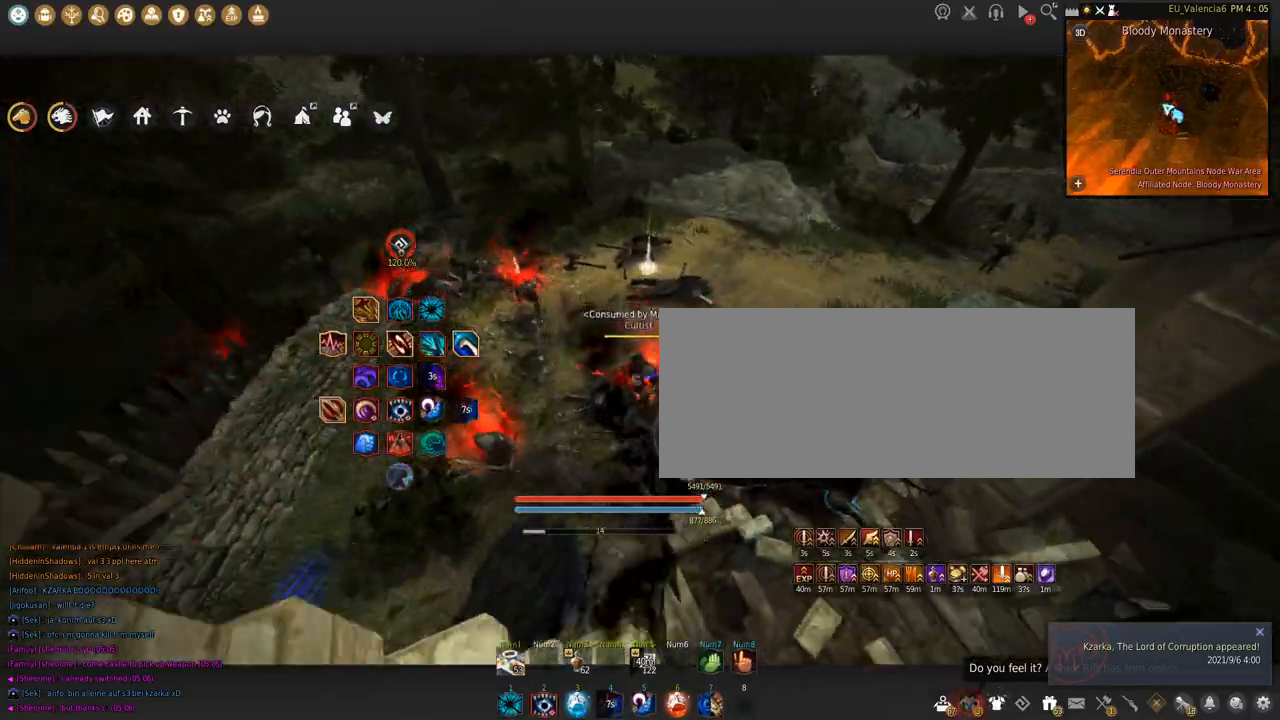
{"keys": ["w"], "mouse": [], "events": []}
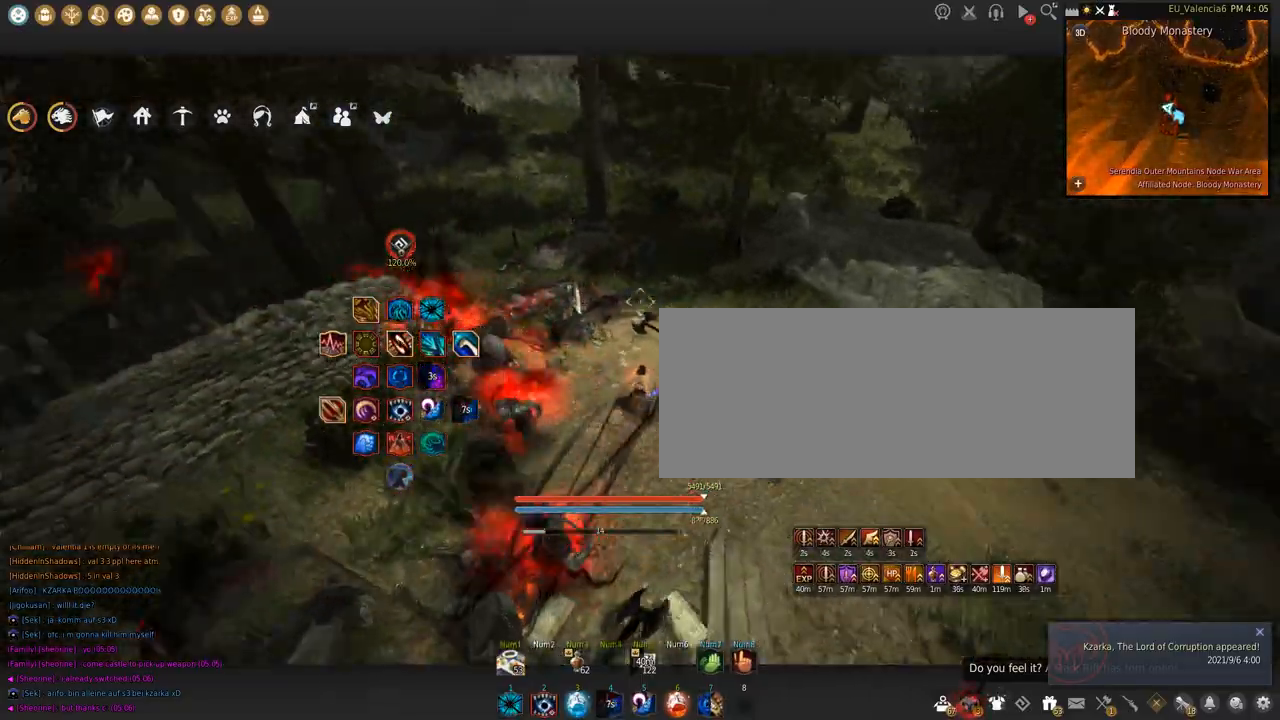
{"keys": ["w"], "mouse": []}
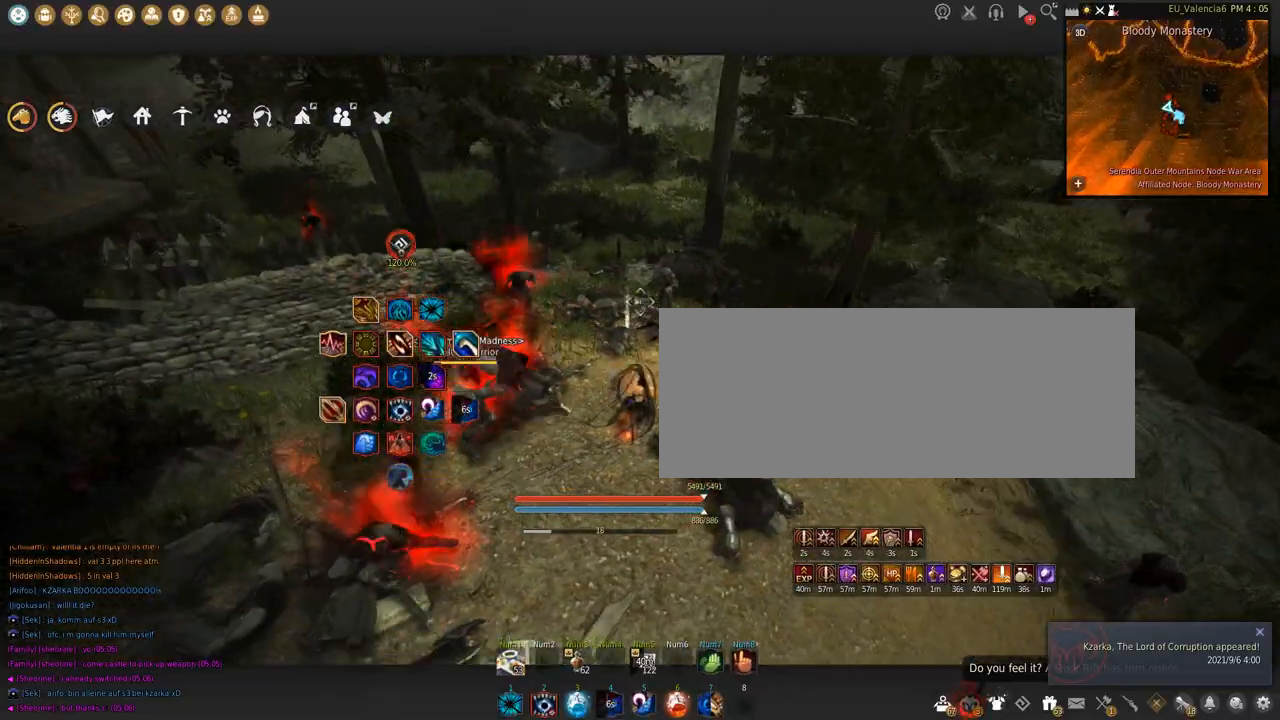
{"keys": ["w"], "mouse": [], "events": []}
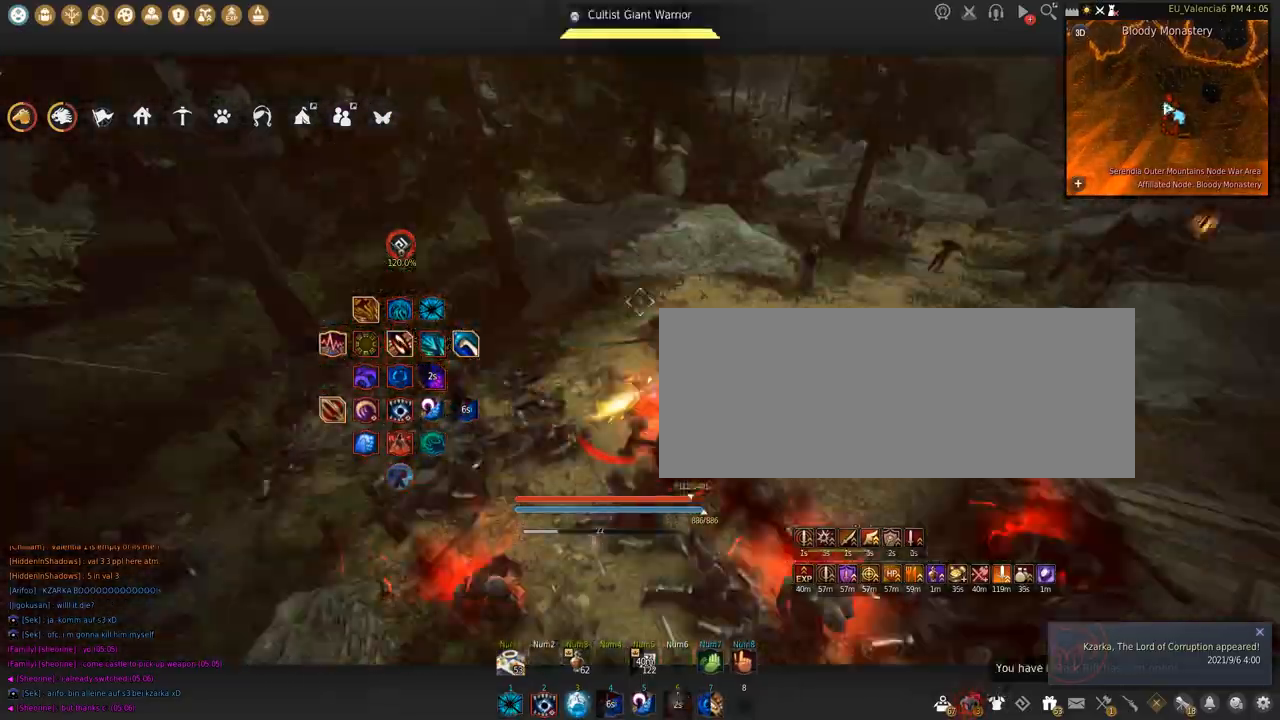
{"keys": ["w"], "mouse": [], "events": []}
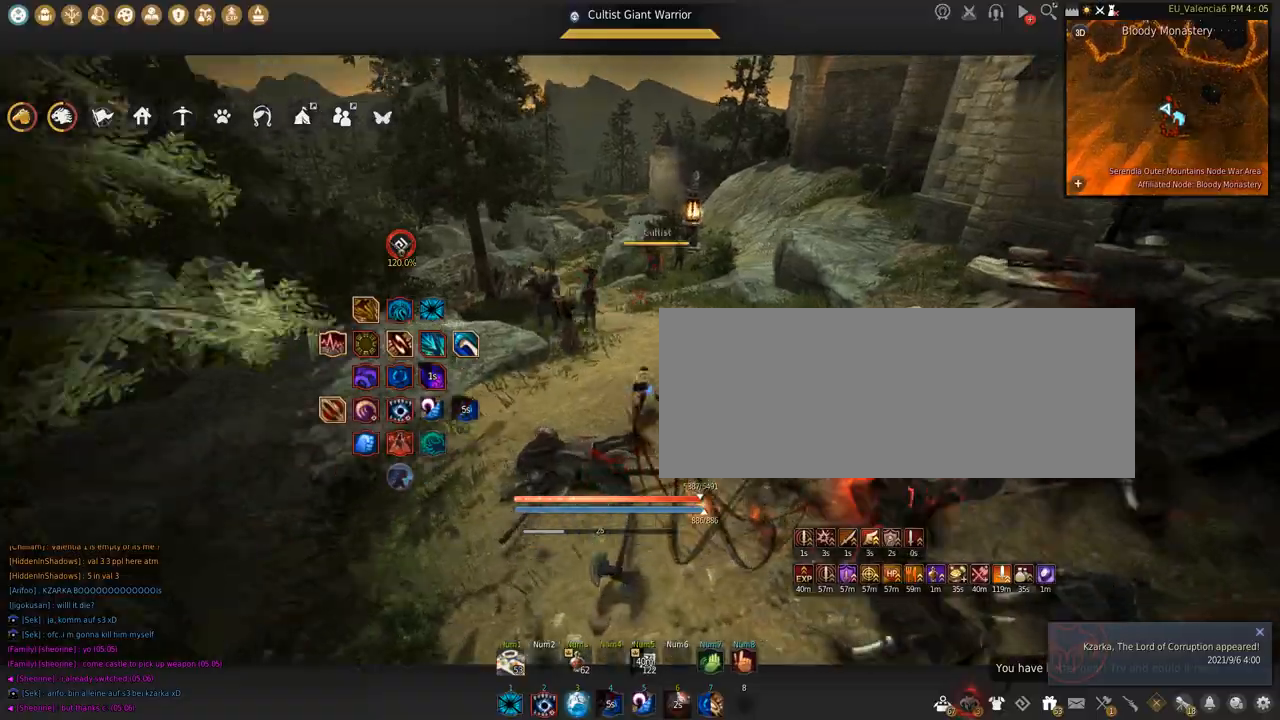
{"keys": ["w"], "mouse": [], "events": [[67, "z", "down"], [234, "z", "up"]]}
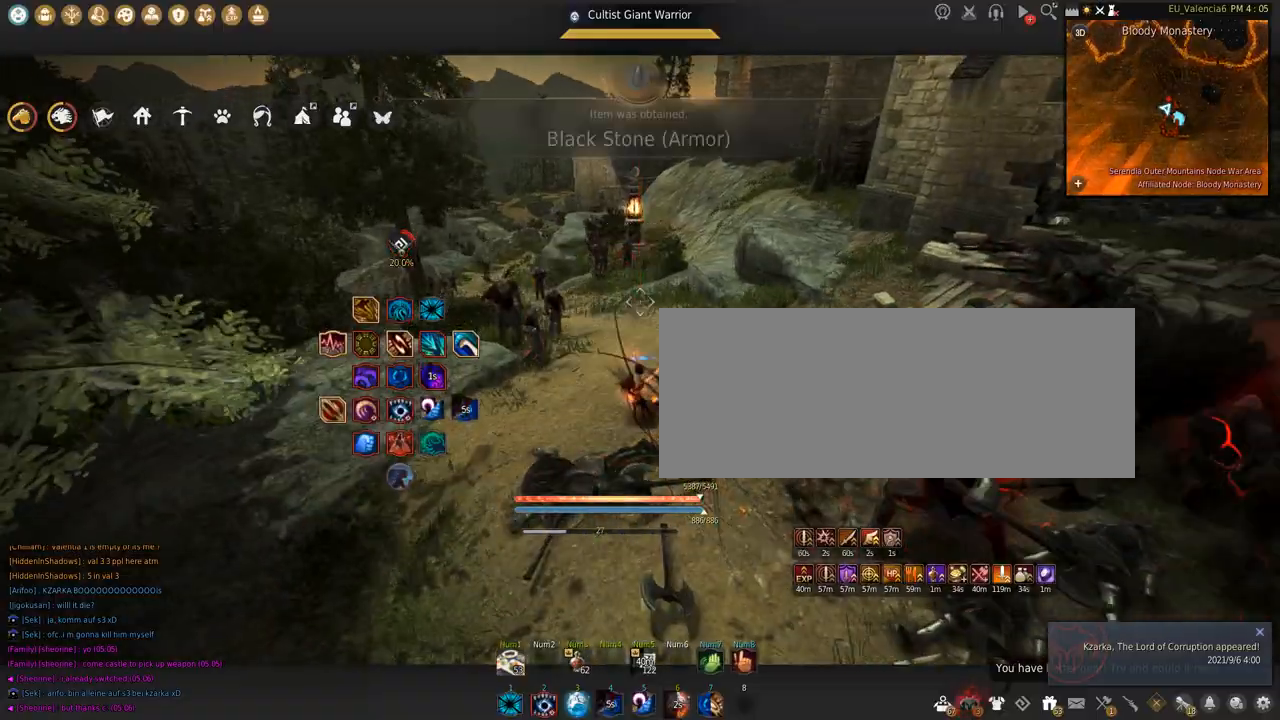
{"keys": ["w"], "mouse": [], "events": []}
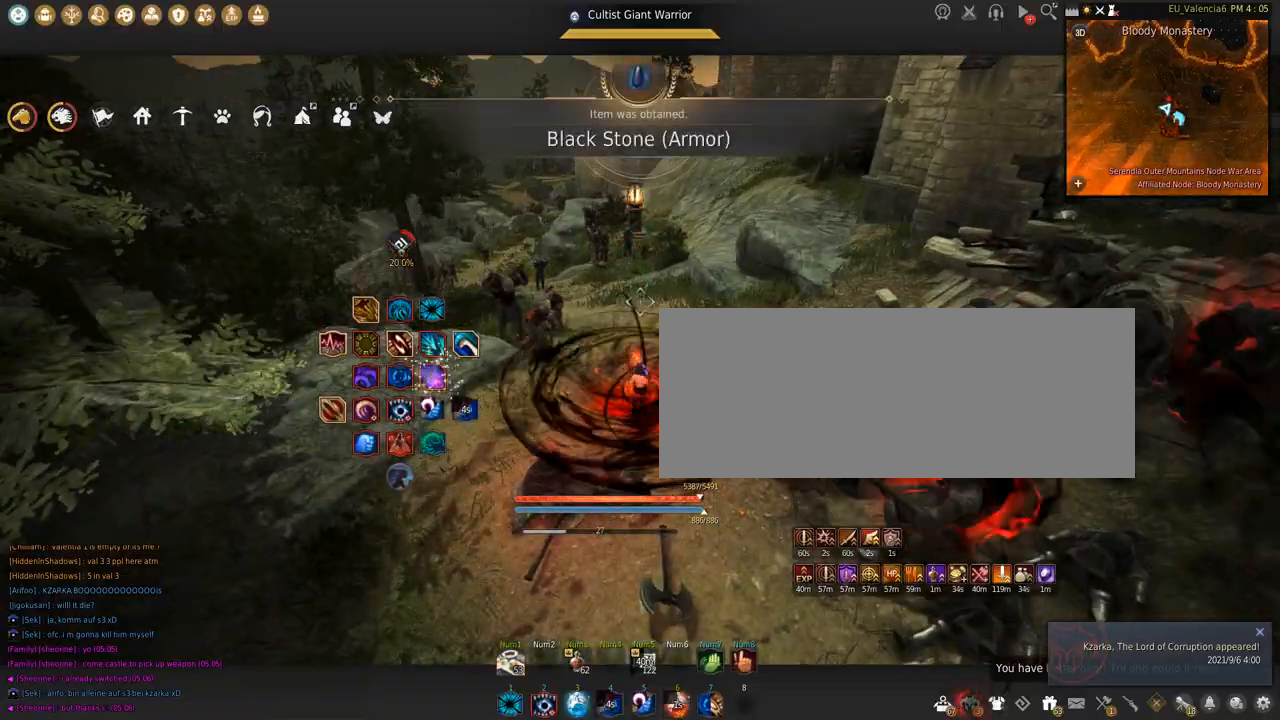
{"keys": ["w"], "mouse": [], "events": []}
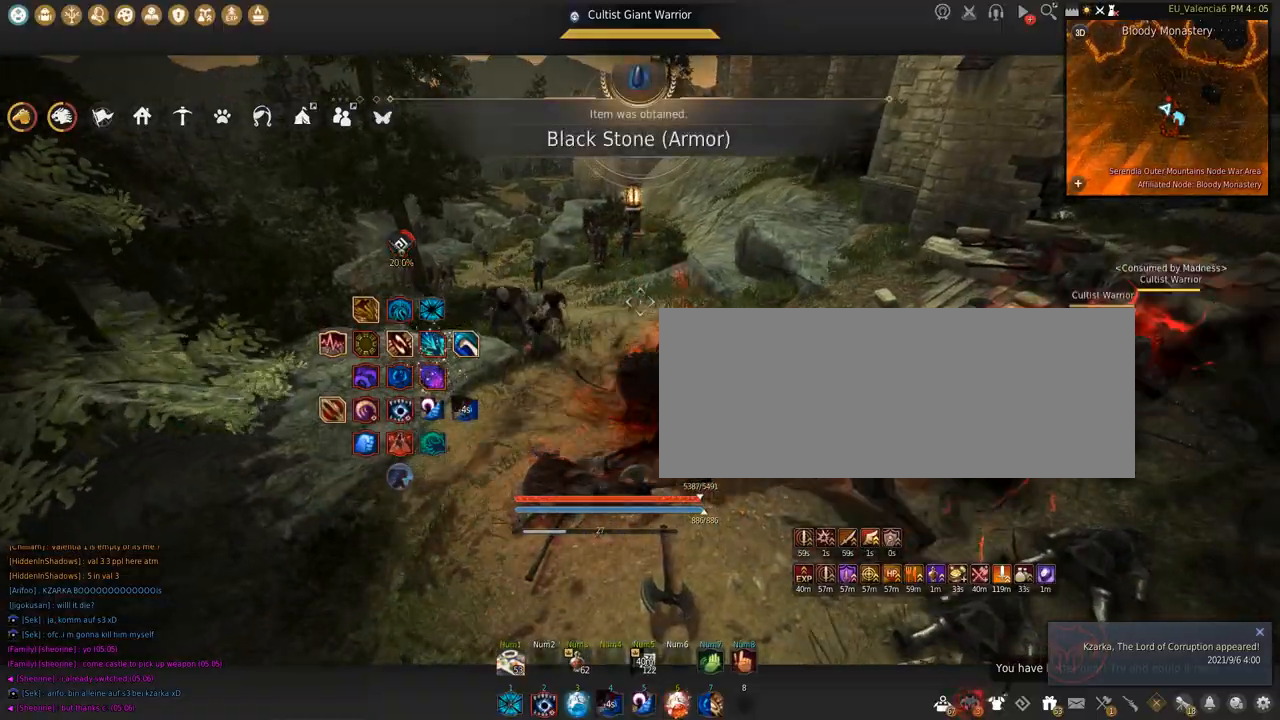
{"keys": ["w"], "mouse": [], "events": []}
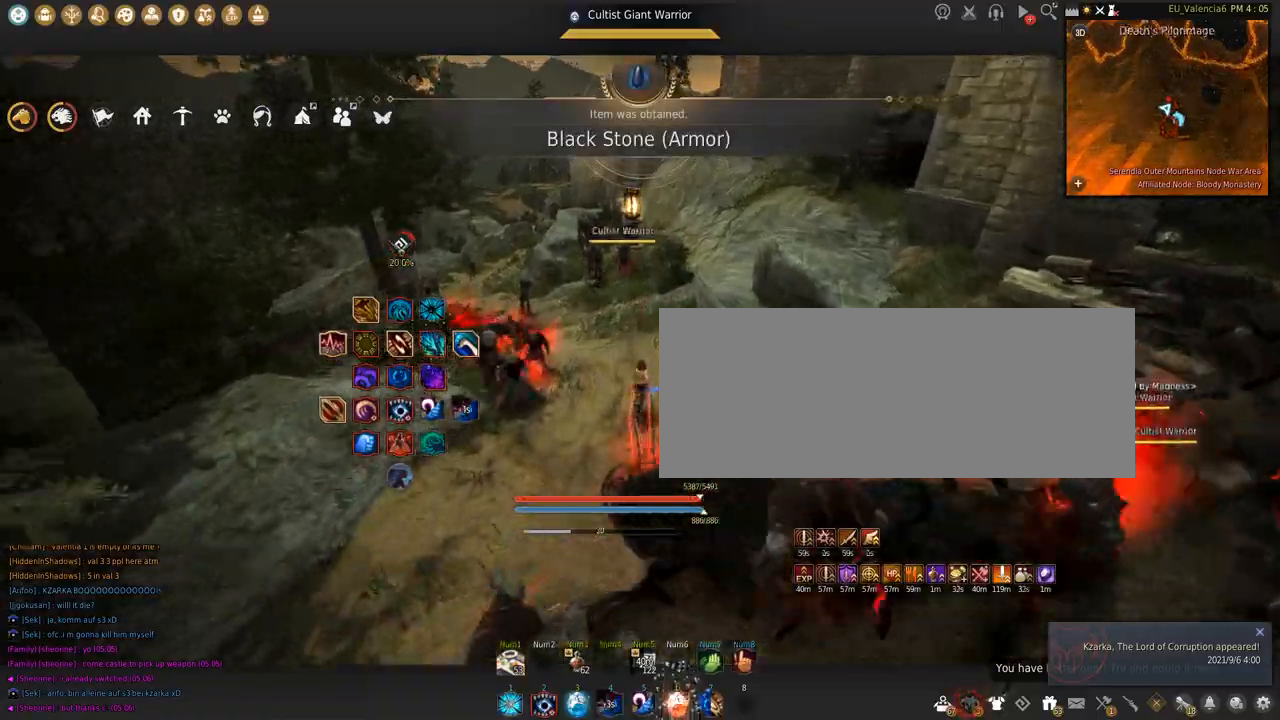
{"keys": ["w"], "mouse": [], "events": [[100, "c", "down"], [434, "c", "up"]]}
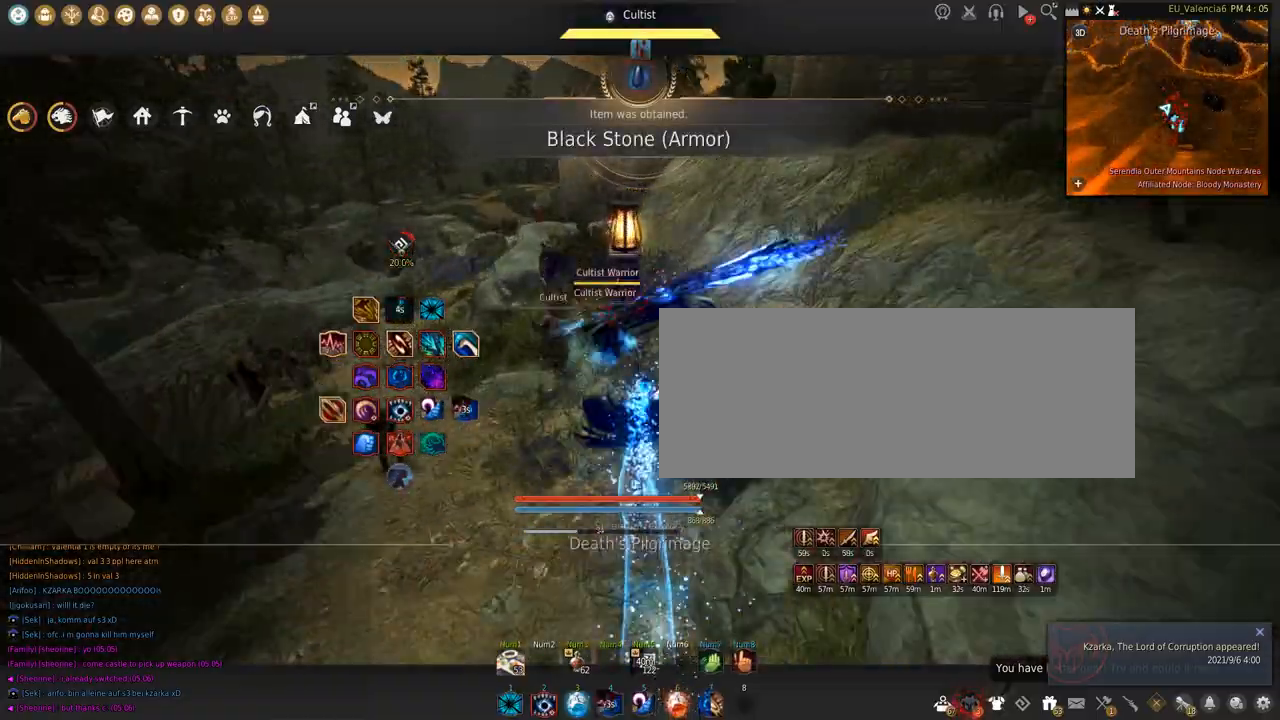
{"keys": [], "mouse": [], "events": [[167, "w", "up"], [300, "q", "down"], [500, "q", "up"]]}
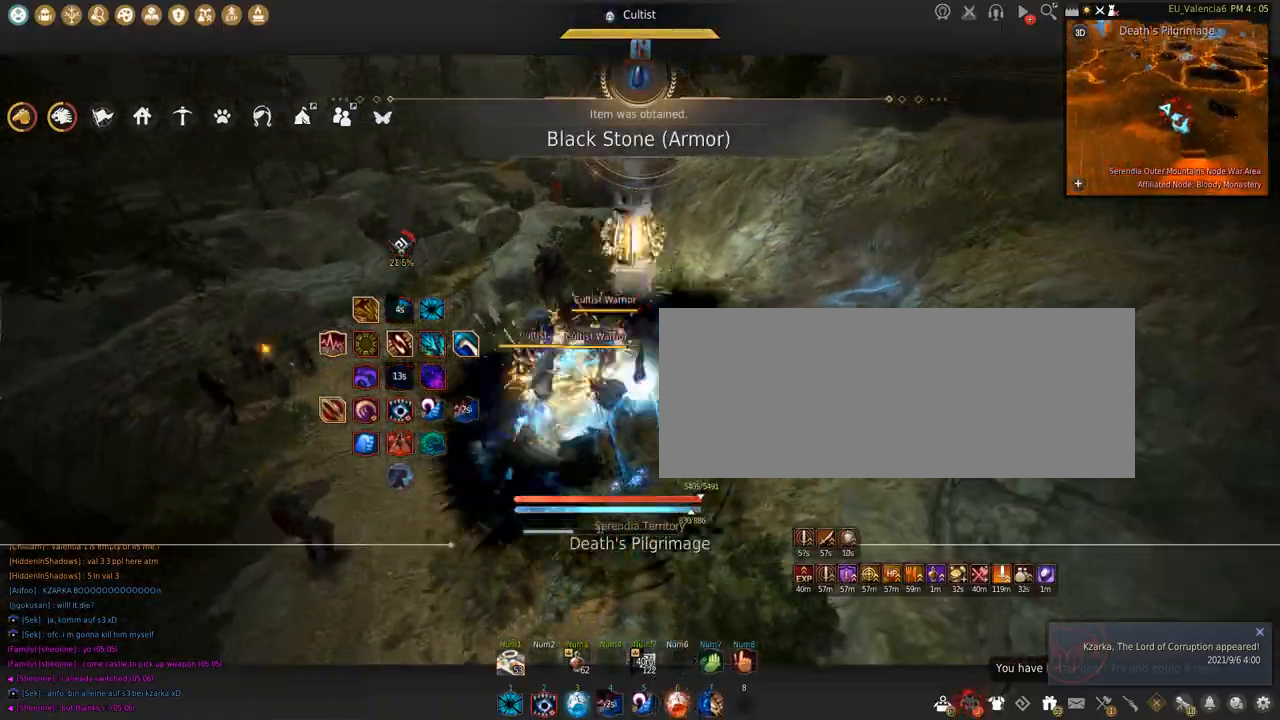
{"keys": [], "mouse": [], "events": [[34, "space", "down"], [67, "shift", "down"], [167, "shift", "up"], [167, "space", "up"]]}
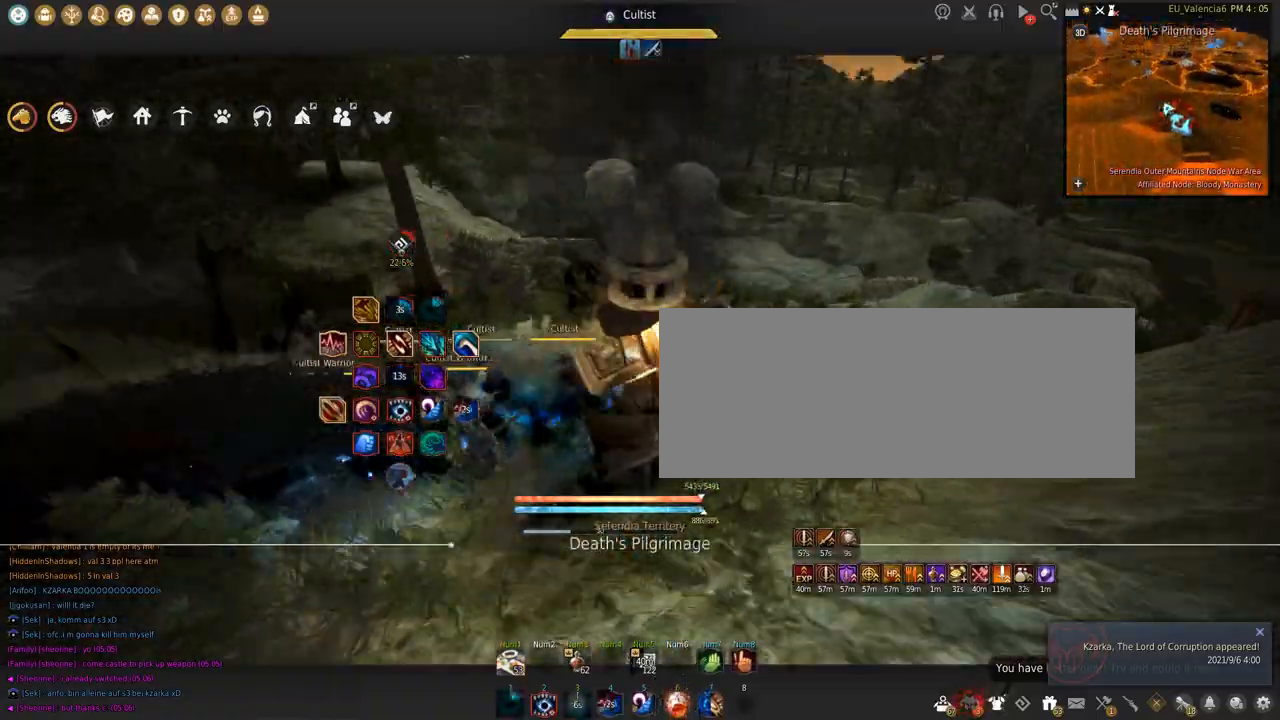
{"keys": [], "mouse": [], "events": []}
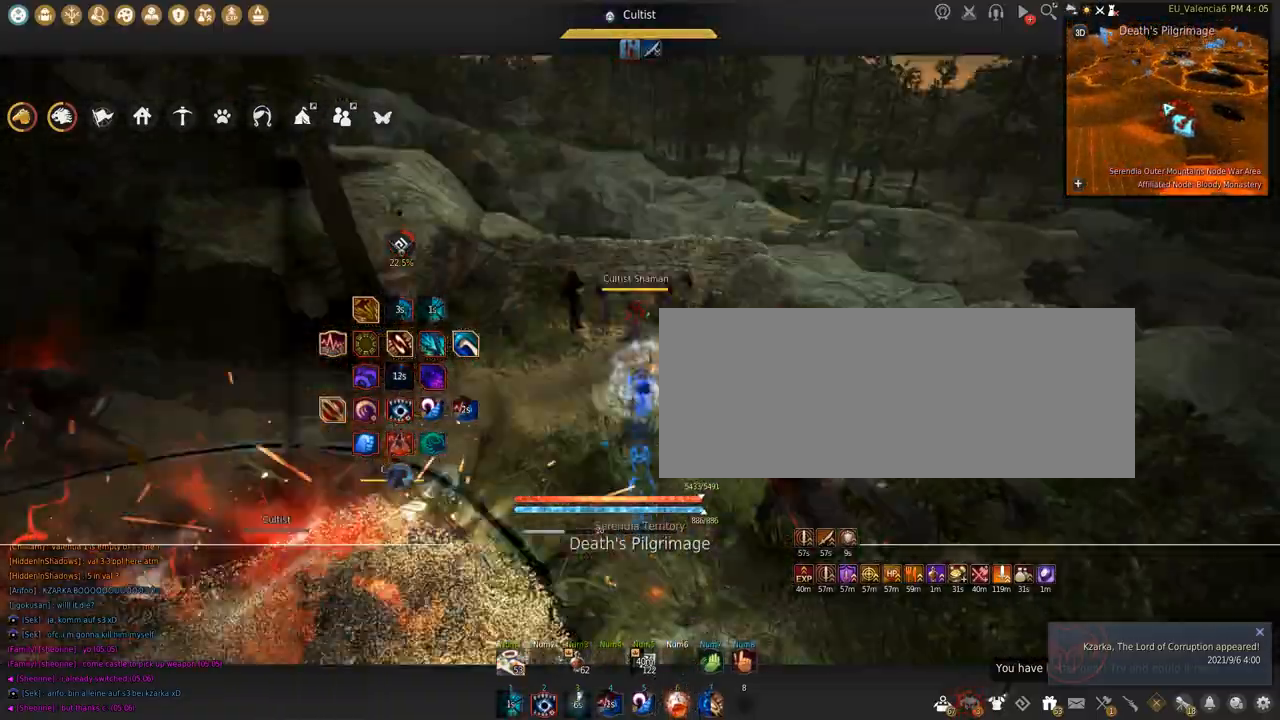
{"keys": [], "mouse": [], "events": []}
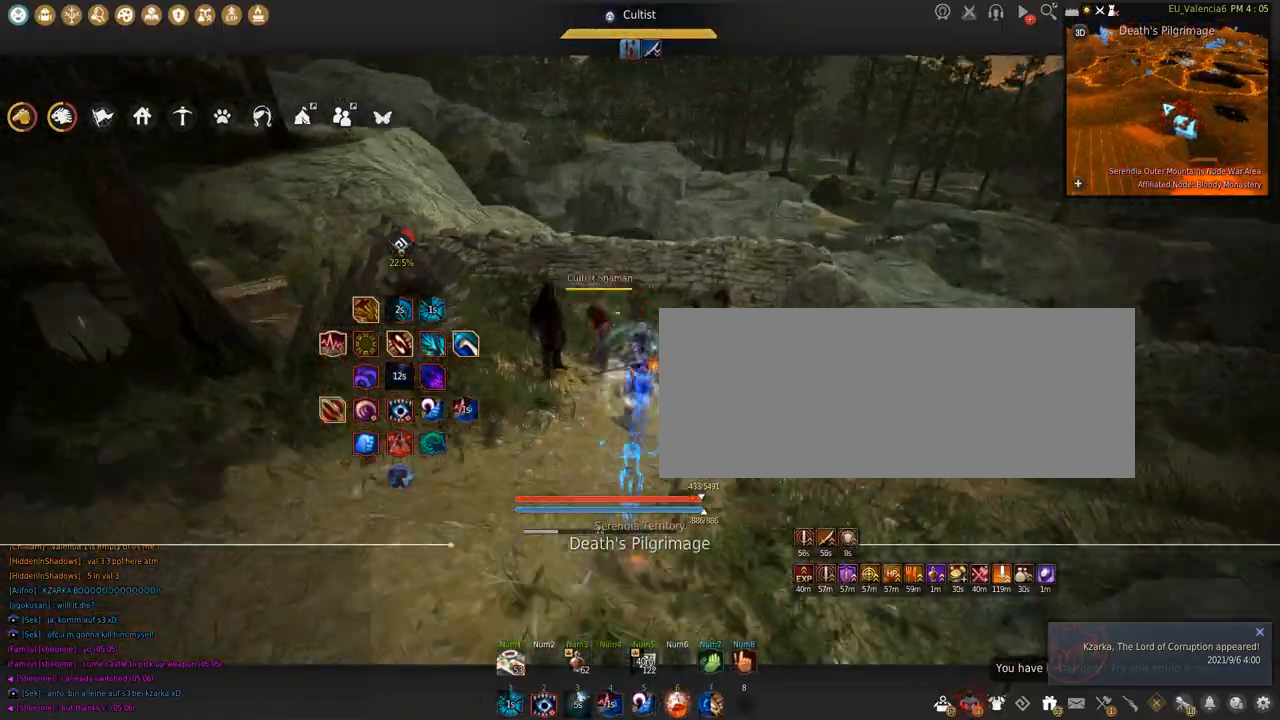
{"keys": ["q"], "mouse": [], "events": [[433, "q", "down"]]}
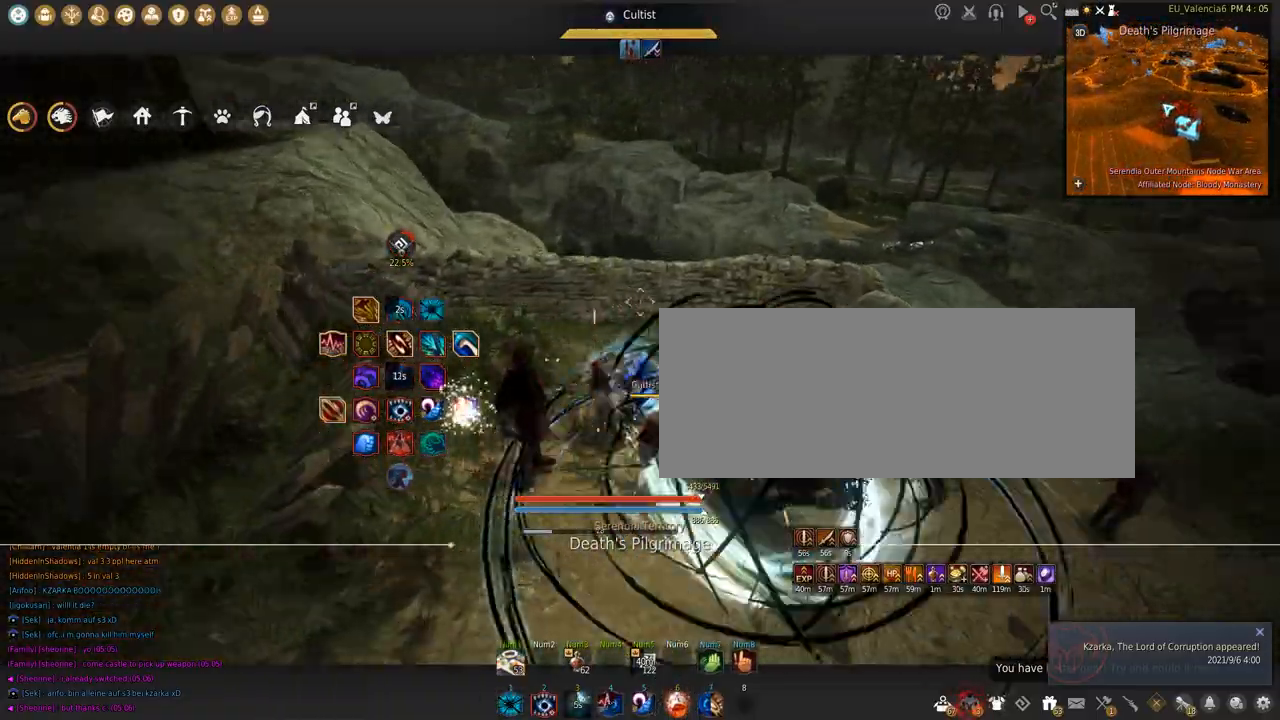
{"keys": [], "mouse": [], "events": [[234, "q", "up"]]}
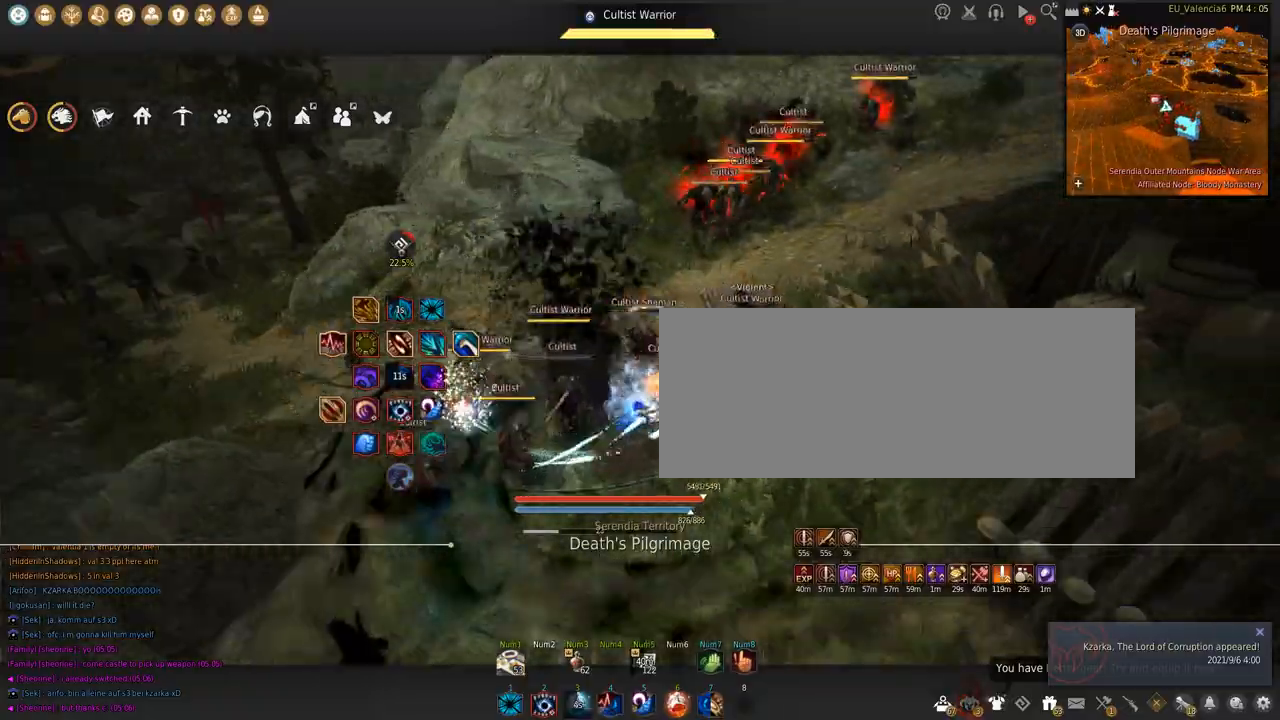
{"keys": ["d", "s"], "mouse": [], "events": [[166, "s", "down"], [433, "d", "down"]]}
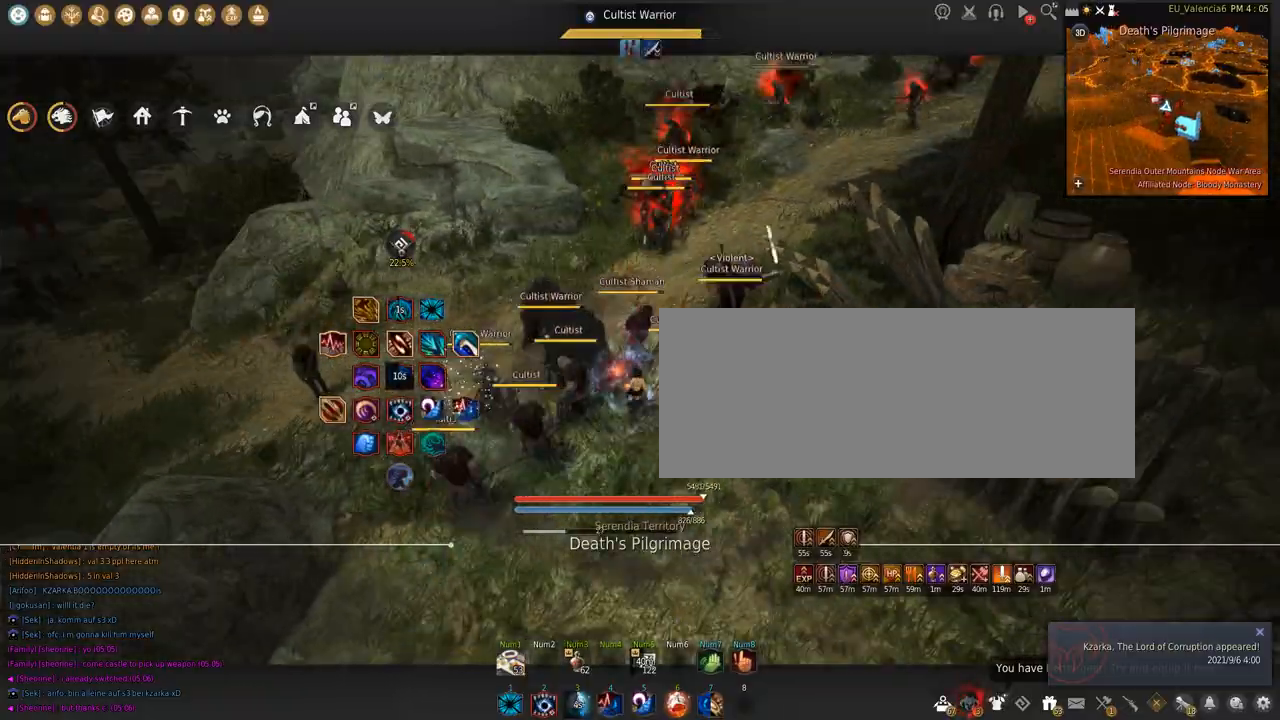
{"keys": [], "mouse": ["right"], "events": [[100, "s", "up"], [134, "d", "up"], [300, "mouse_right", "down"]]}